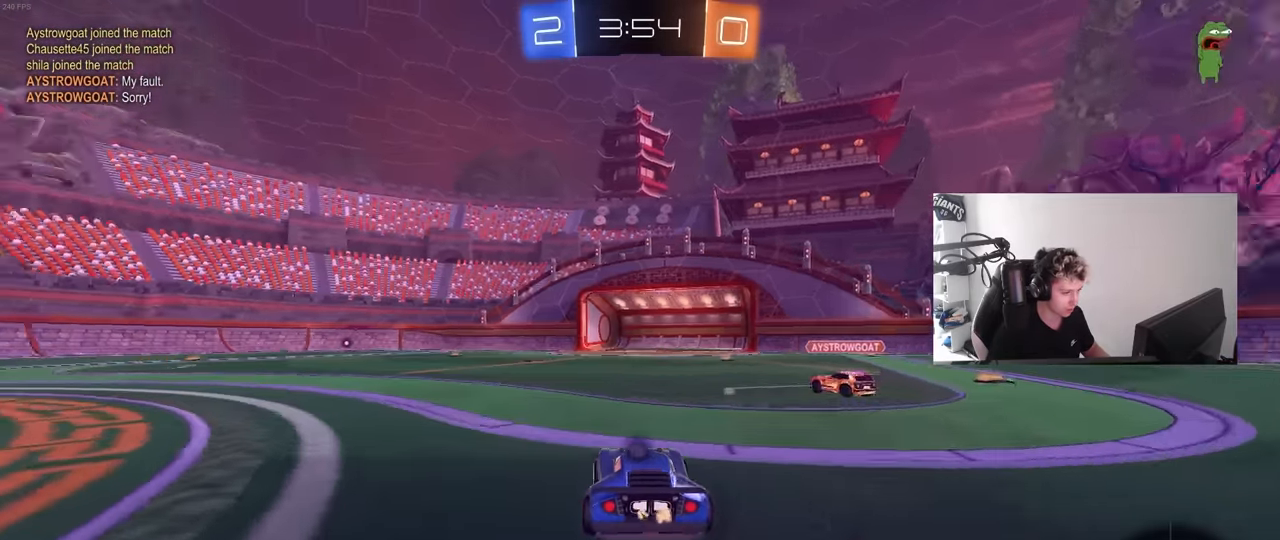
Gameplay with keyboard and mouse; each line is a JSON object with the keys and mouse buttons held at the frame after it. "events" lists presses ("down") and releases ("up") of "1", "2", "3", "4", "5", "a", "alt", "c", "caps_lock", "ctrl", "d", "e", "f", "g", "q", "r", "s", "shift", "space", "t", "tab", "v", "w", "x", "z", "mouse_left", "mouse_wheel" and "mouse_right" between this image and that frame as [ms after this image, input, new state], when the widget could be followed in between. "mouse_left", "mouse_wheel", "mouse_right" = the "left", "wheel", "right" buttons of the "mouse" list. No other keys are recorded. "wheel" means that the mouse wheel is clicked or scrolled. Not read: mouse_move.
{"keys": ["a", "shift", "w"], "mouse": ["left"], "events": [[67, "a", "up"], [67, "mouse_left", "down"], [200, "mouse_left", "up"], [250, "d", "down"], [350, "mouse_left", "down"], [384, "mouse_right", "down"], [434, "a", "down"], [434, "d", "up"], [434, "shift", "down"], [484, "mouse_right", "up"]]}
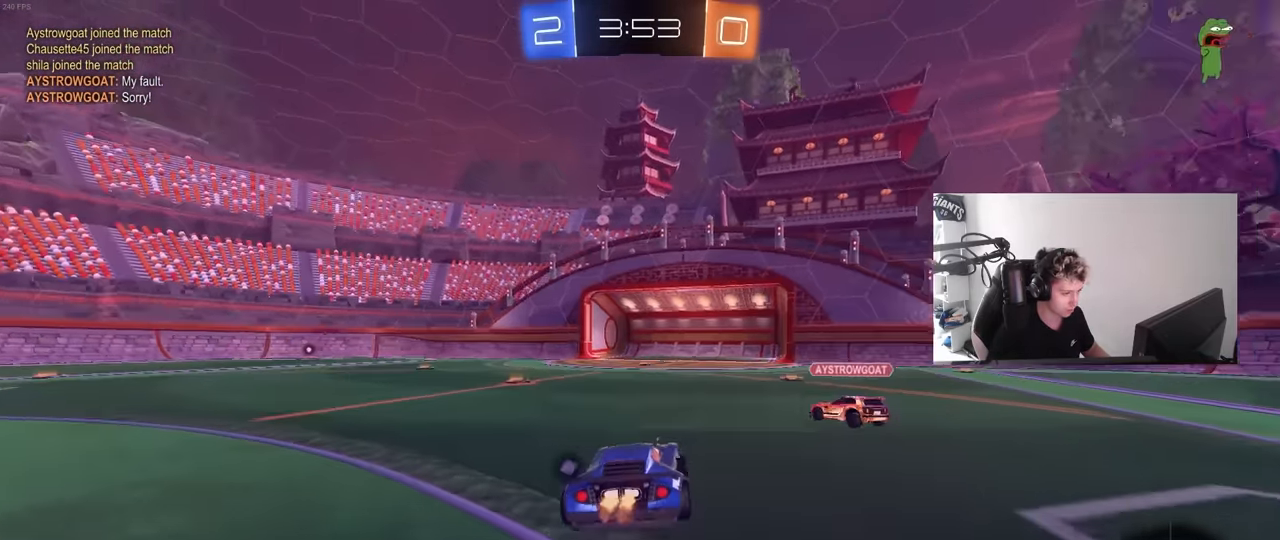
{"keys": ["a", "shift"], "mouse": [], "events": [[34, "mouse_right", "down"], [84, "mouse_left", "up"], [84, "s", "down"], [84, "space", "down"], [84, "w", "up"], [167, "mouse_right", "up"], [267, "space", "up"], [500, "s", "up"]]}
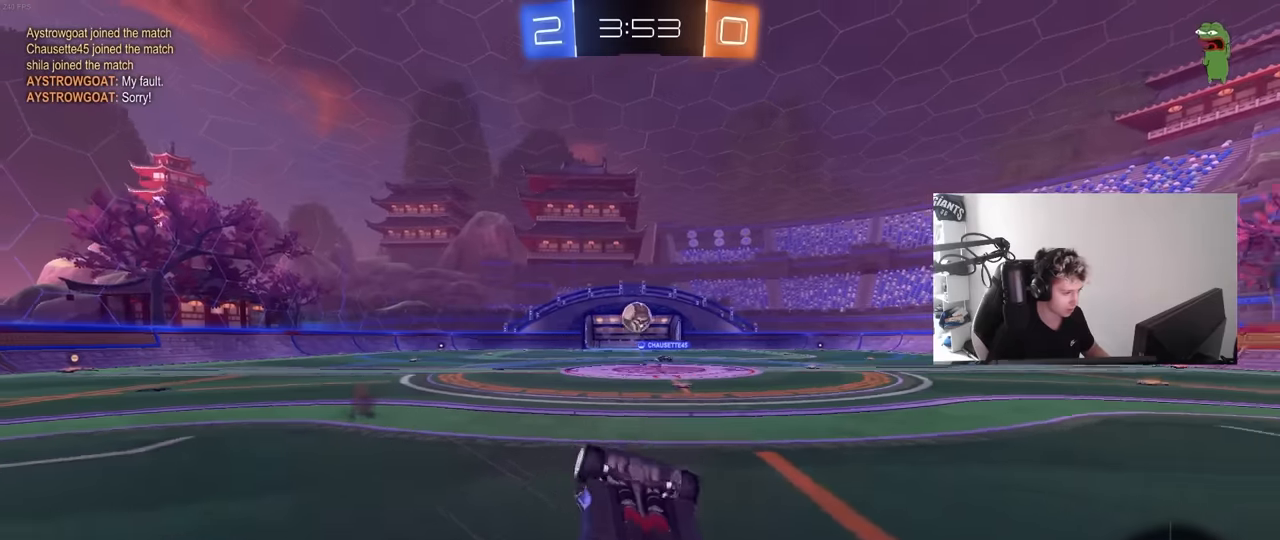
{"keys": ["a"], "mouse": [], "events": [[133, "s", "down"], [283, "space", "down"], [333, "s", "up"], [333, "shift", "up"], [417, "space", "up"]]}
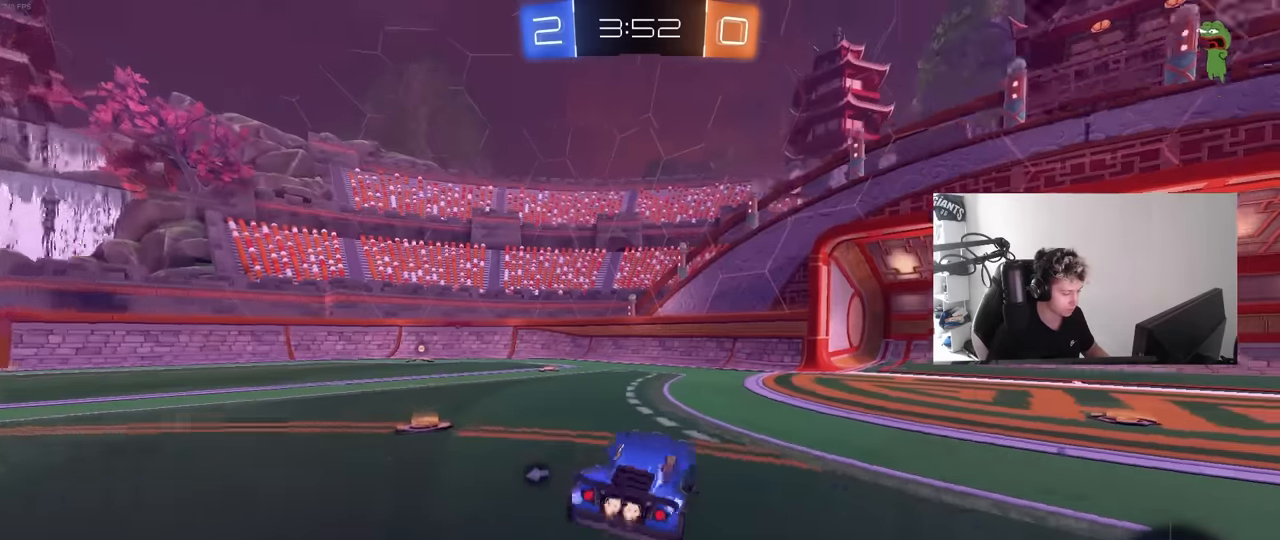
{"keys": ["space", "w"], "mouse": ["left"], "events": [[17, "a", "up"], [17, "mouse_left", "down"], [100, "w", "down"], [300, "a", "down"], [350, "space", "down"], [433, "a", "up"]]}
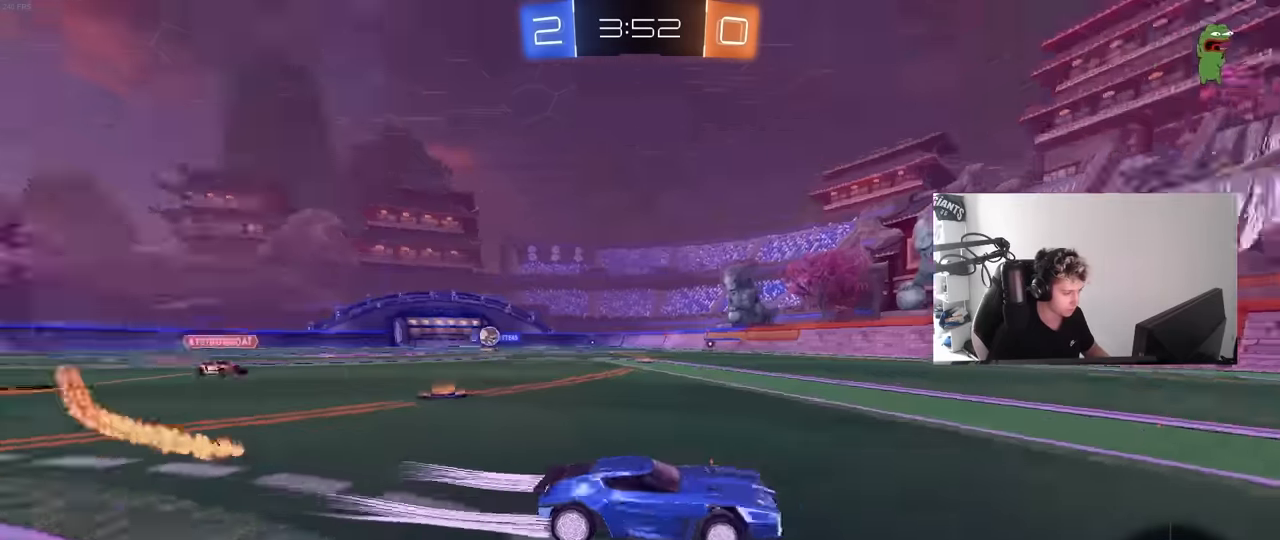
{"keys": ["a", "w"], "mouse": [], "events": [[33, "space", "up"], [133, "a", "down"], [317, "a", "up"], [400, "mouse_left", "up"], [450, "a", "down"]]}
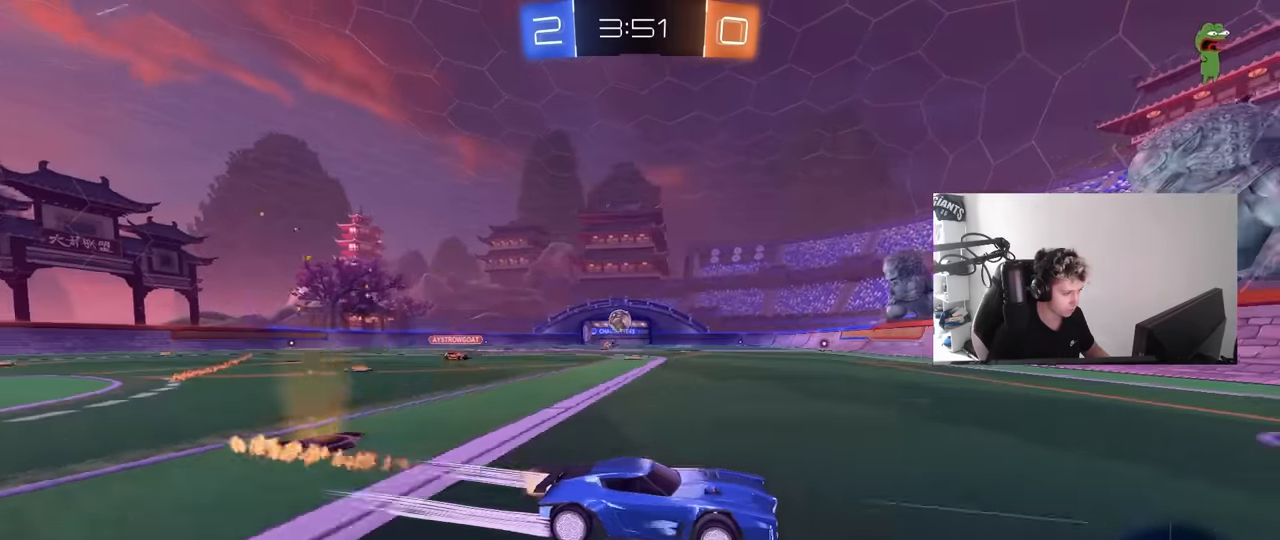
{"keys": ["d", "s"], "mouse": [], "events": [[50, "shift", "down"], [133, "shift", "up"], [183, "a", "up"], [183, "d", "down"], [333, "w", "up"], [417, "s", "down"]]}
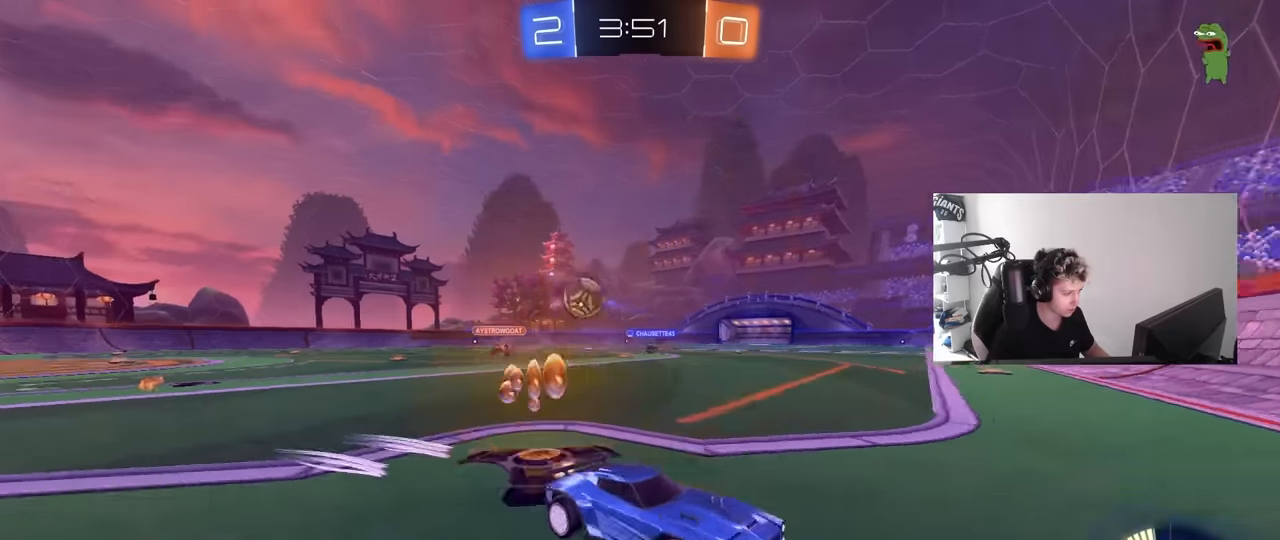
{"keys": ["d", "w"], "mouse": ["left"], "events": [[17, "s", "up"], [17, "shift", "down"], [117, "w", "down"], [150, "shift", "up"], [433, "mouse_left", "down"]]}
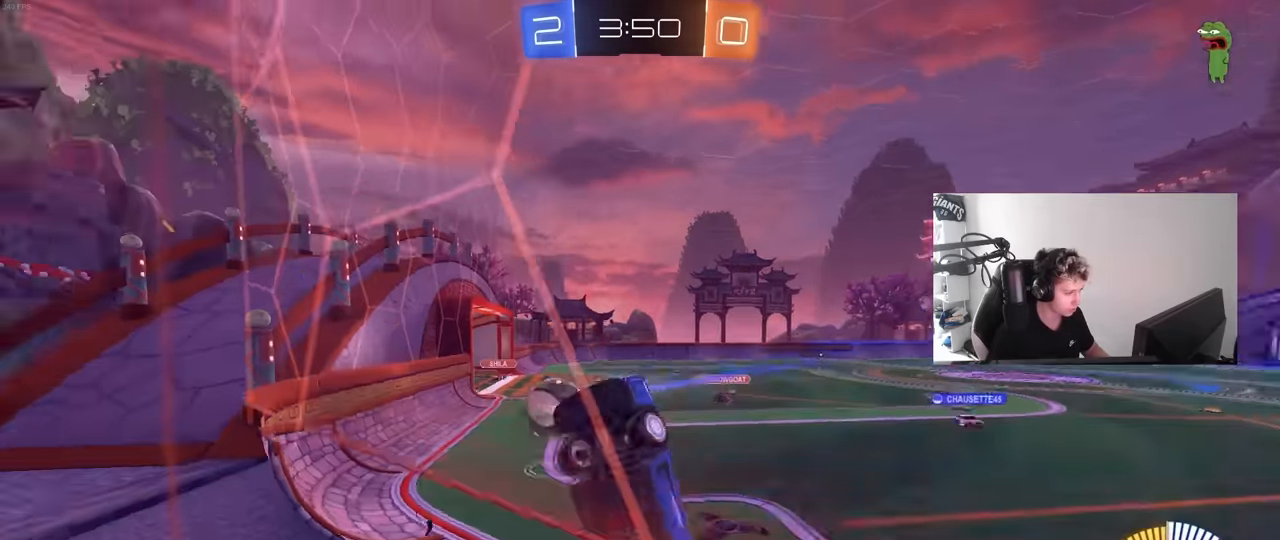
{"keys": ["d", "w"], "mouse": [], "events": [[33, "a", "down"], [33, "d", "up"], [317, "a", "up"], [450, "d", "down"], [450, "mouse_left", "up"]]}
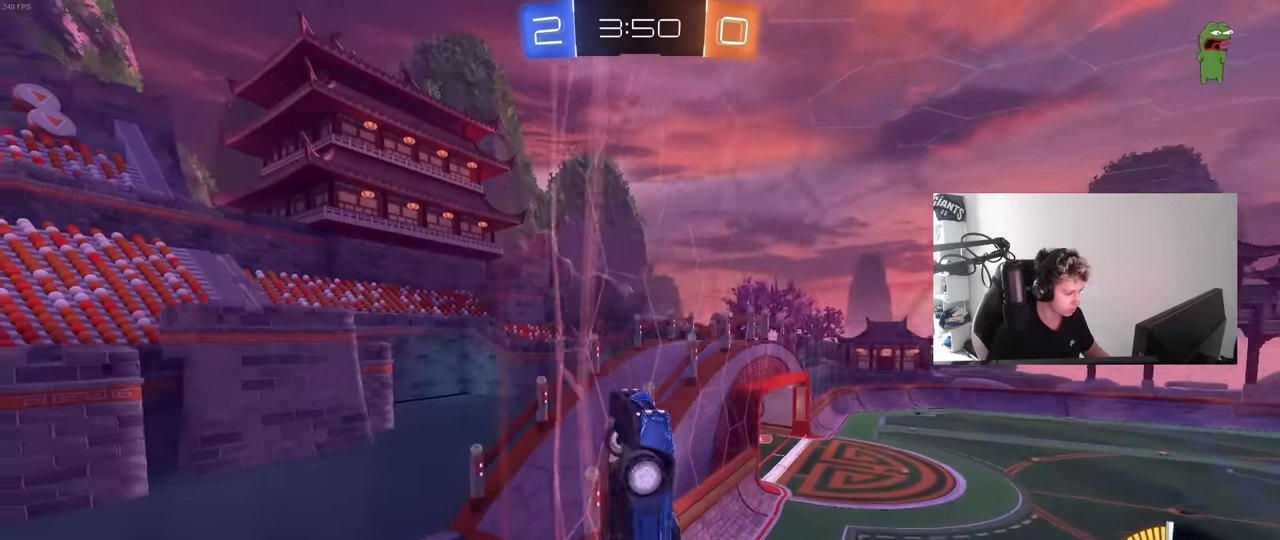
{"keys": ["w"], "mouse": [], "events": [[100, "d", "up"], [100, "mouse_left", "down"], [233, "a", "down"], [283, "mouse_left", "up"], [417, "a", "up"]]}
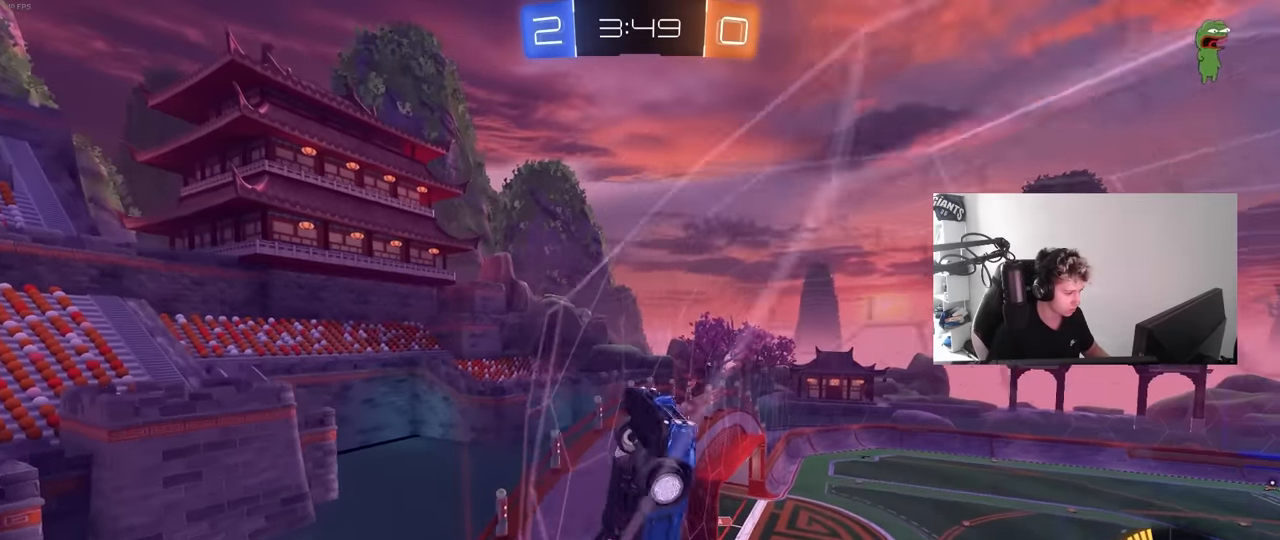
{"keys": ["d", "s"], "mouse": [], "events": [[150, "d", "down"], [200, "d", "up"], [383, "d", "down"], [383, "w", "up"], [433, "s", "down"]]}
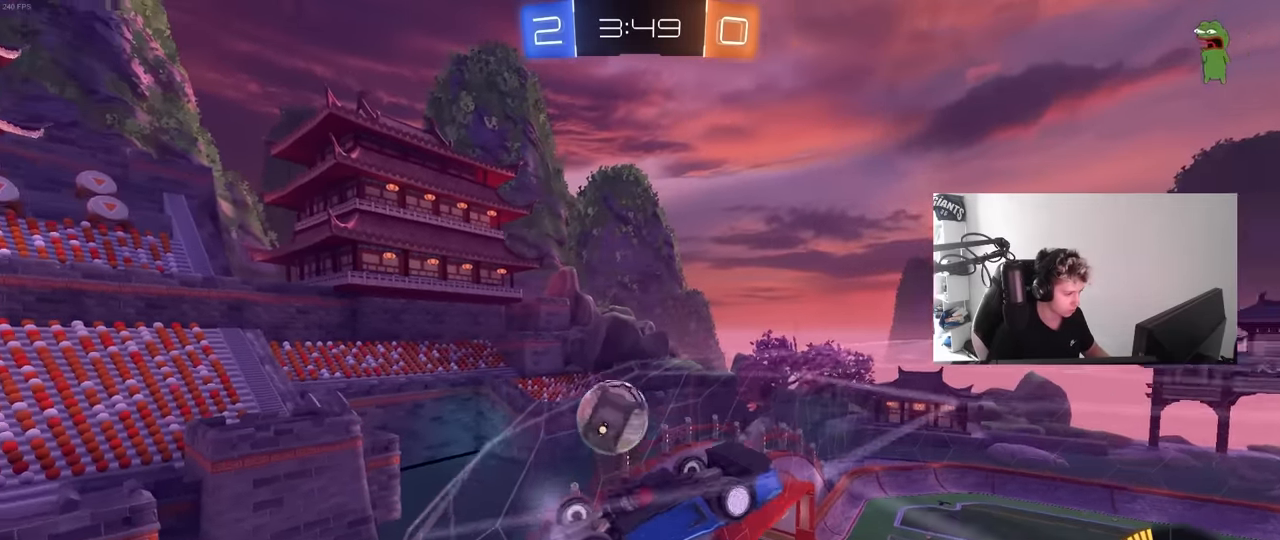
{"keys": ["a", "shift", "w"], "mouse": ["left"], "events": [[83, "s", "up"], [133, "mouse_right", "down"], [133, "s", "down"], [217, "s", "up"], [267, "s", "down"], [267, "shift", "down"], [317, "mouse_right", "up"], [367, "d", "up"], [367, "mouse_left", "down"], [367, "s", "up"], [400, "a", "down"], [500, "w", "down"]]}
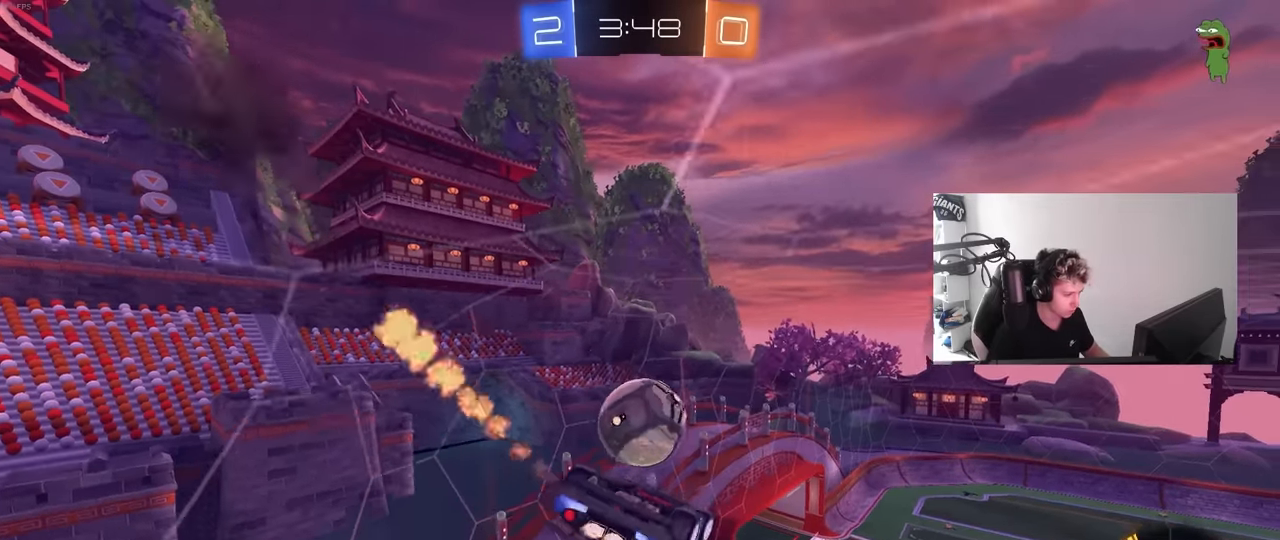
{"keys": ["a", "shift"], "mouse": ["left"], "events": [[50, "mouse_left", "up"], [50, "shift", "up"], [100, "w", "up"], [383, "shift", "down"], [417, "mouse_left", "down"]]}
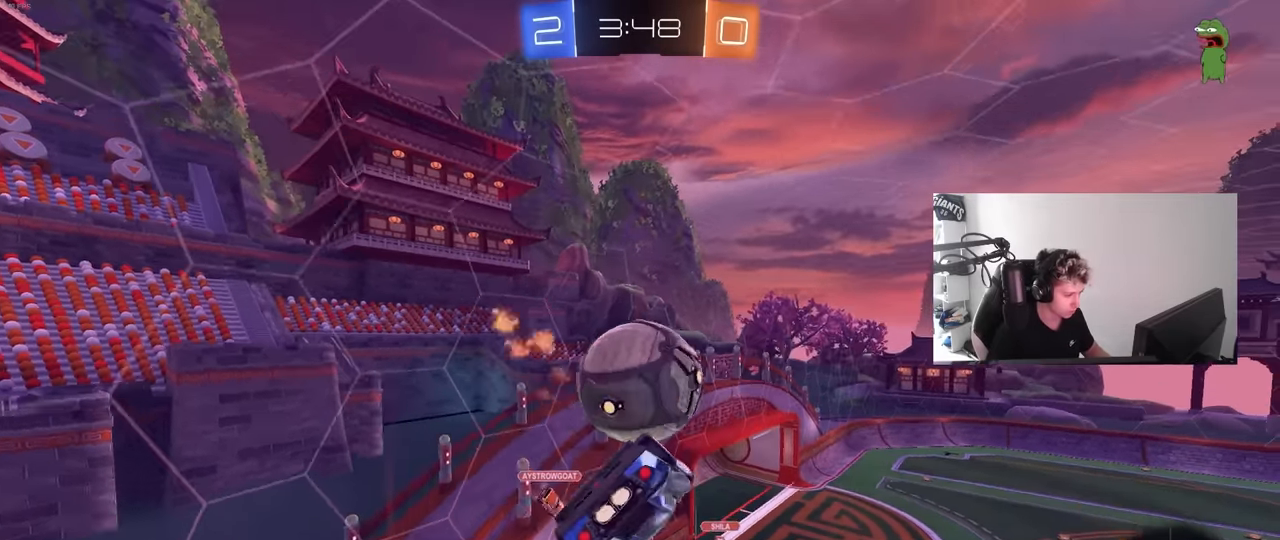
{"keys": ["a", "shift"], "mouse": [], "events": [[117, "mouse_left", "up"], [150, "w", "down"], [250, "mouse_right", "down"], [300, "mouse_left", "down"], [350, "mouse_left", "up"], [400, "space", "down"], [433, "mouse_right", "up"], [433, "space", "up"], [433, "w", "up"]]}
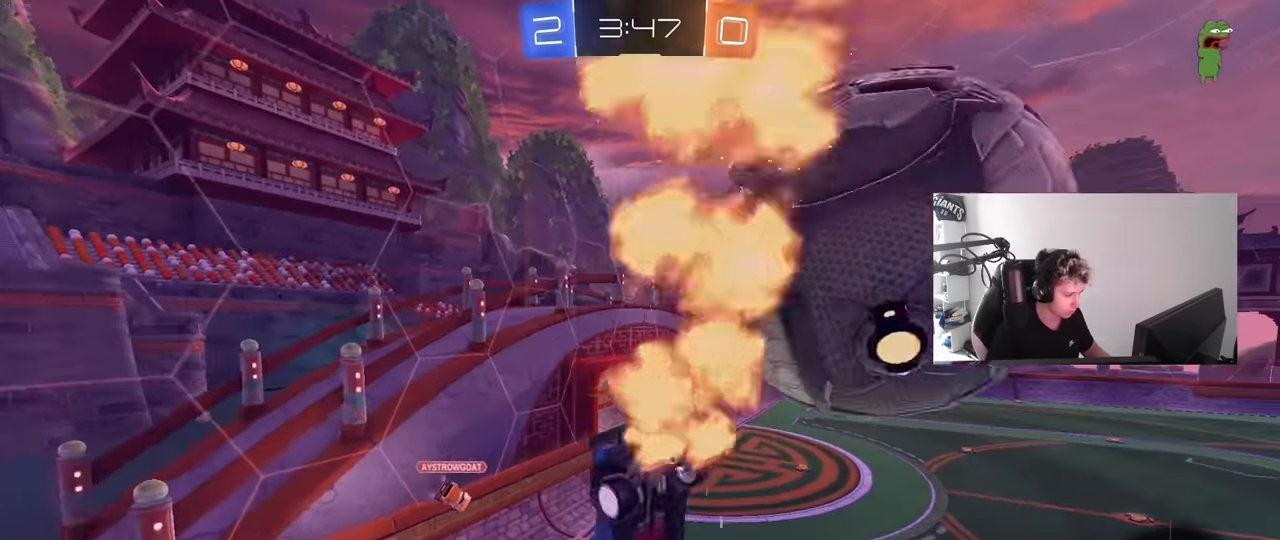
{"keys": ["d", "s"], "mouse": ["left"], "events": [[217, "mouse_left", "down"], [217, "s", "down"], [267, "shift", "up"], [267, "space", "down"], [367, "a", "up"], [367, "d", "down"], [400, "space", "up"]]}
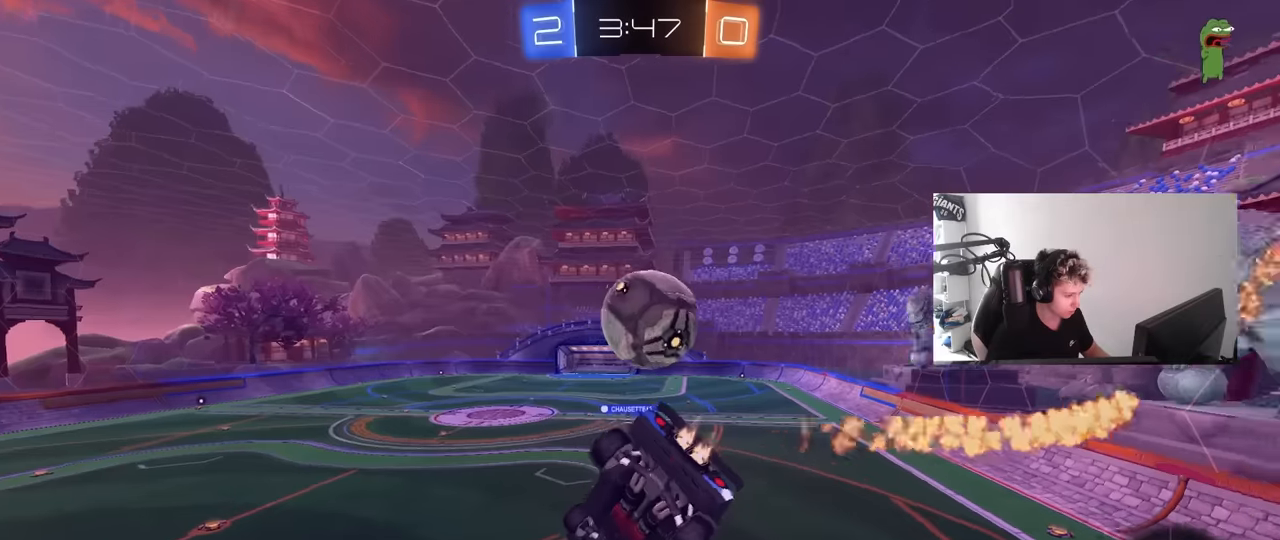
{"keys": ["a", "d", "s"], "mouse": ["left"], "events": [[50, "a", "down"], [50, "d", "up"], [50, "shift", "down"], [184, "shift", "up"], [284, "s", "up"], [417, "d", "down"], [467, "s", "down"]]}
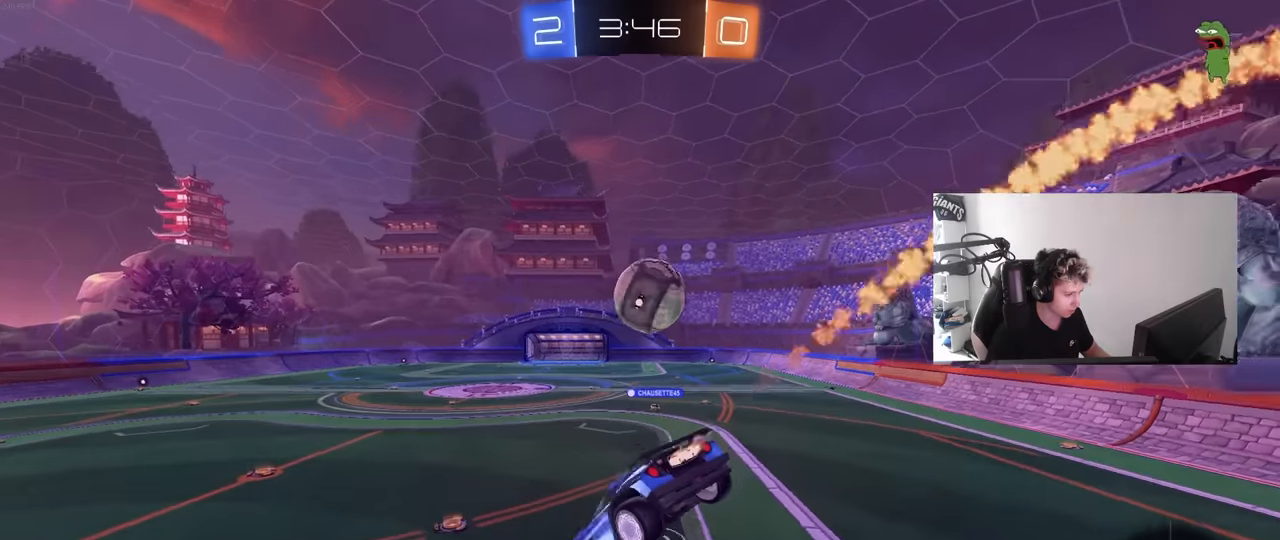
{"keys": ["d", "w"], "mouse": ["left"], "events": [[17, "shift", "down"], [67, "a", "up"], [117, "s", "up"], [117, "shift", "up"], [150, "d", "up"], [300, "w", "down"], [384, "d", "down"]]}
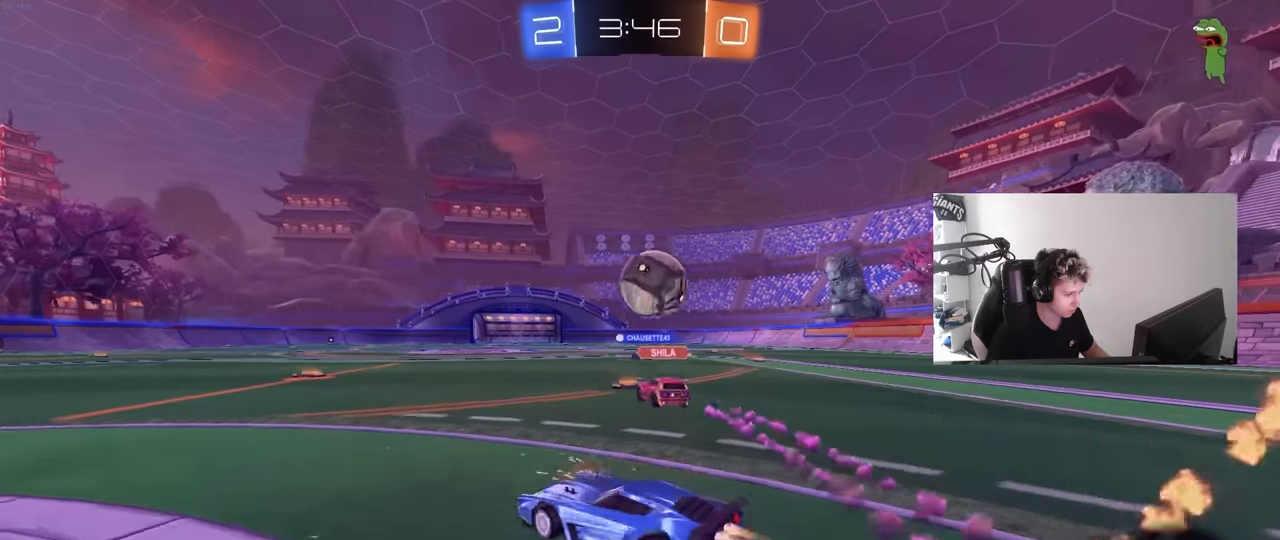
{"keys": ["a", "d", "w"], "mouse": ["left"], "events": [[167, "d", "up"], [217, "a", "down"], [317, "a", "up"], [317, "d", "down"], [384, "mouse_right", "down"], [400, "a", "down"], [400, "d", "up"], [500, "d", "down"], [500, "mouse_right", "up"]]}
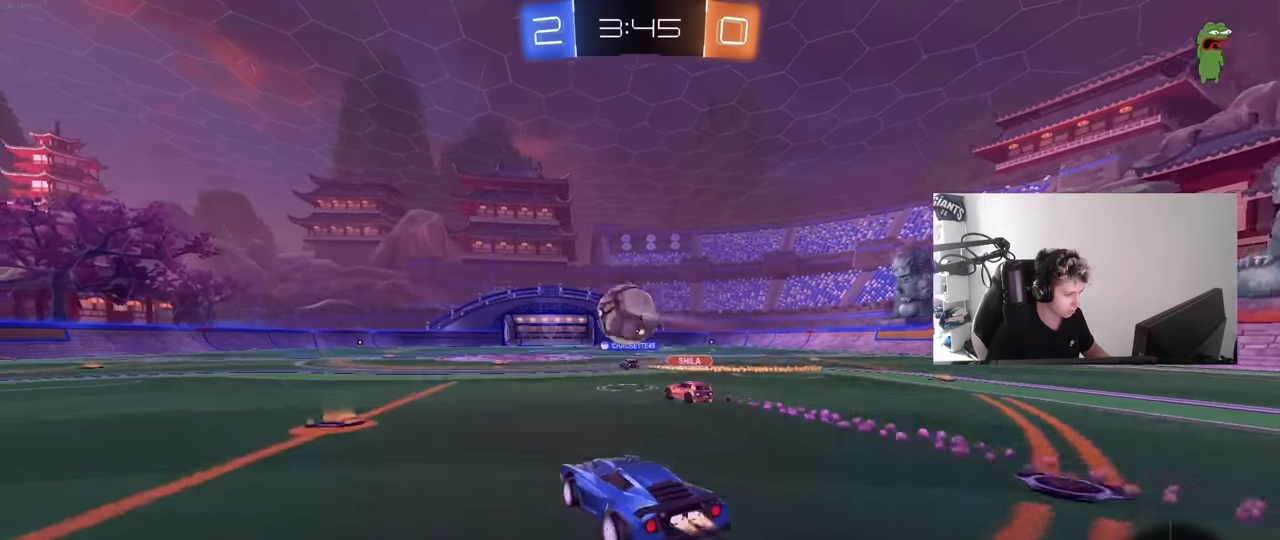
{"keys": ["d", "shift"], "mouse": [], "events": [[50, "a", "up"], [50, "shift", "down"], [100, "mouse_right", "down"], [100, "s", "down"], [134, "w", "up"], [234, "mouse_left", "up"], [234, "mouse_right", "up"], [467, "s", "up"]]}
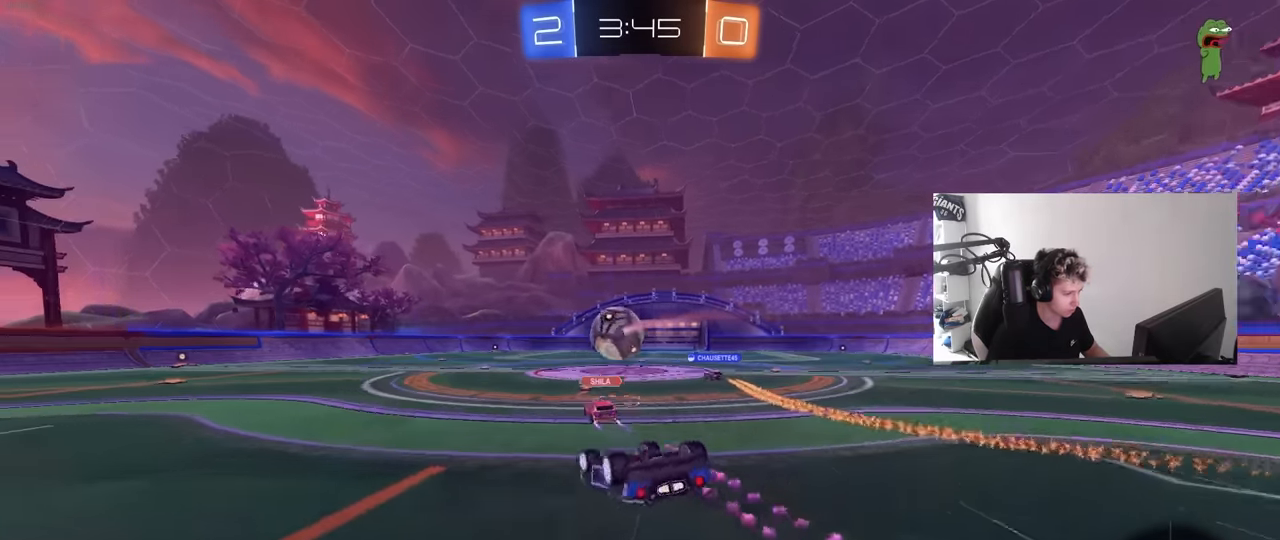
{"keys": [], "mouse": [], "events": [[117, "s", "down"], [350, "shift", "up"], [400, "s", "up"], [434, "d", "up"]]}
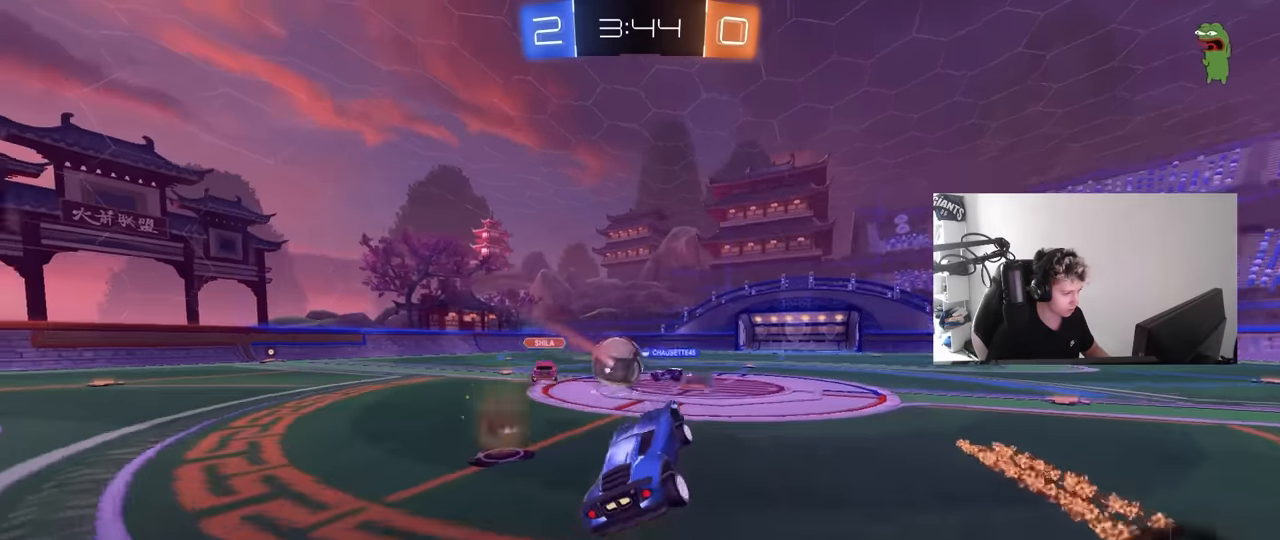
{"keys": ["a", "w"], "mouse": [], "events": [[117, "w", "down"], [500, "a", "down"]]}
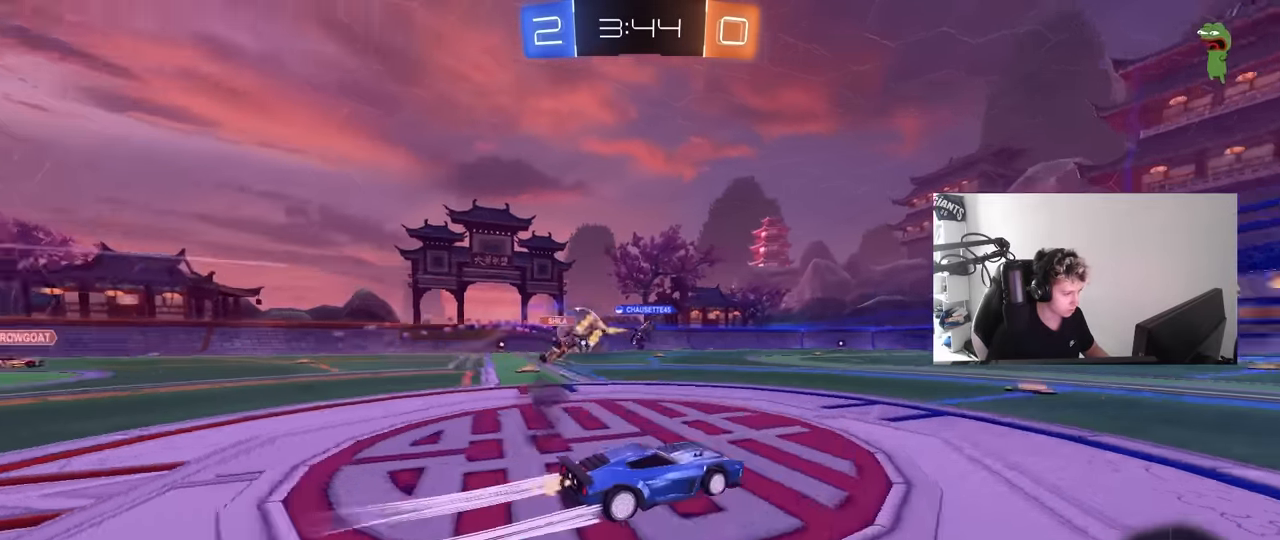
{"keys": ["w"], "mouse": [], "events": [[134, "a", "up"], [184, "d", "down"], [384, "d", "up"]]}
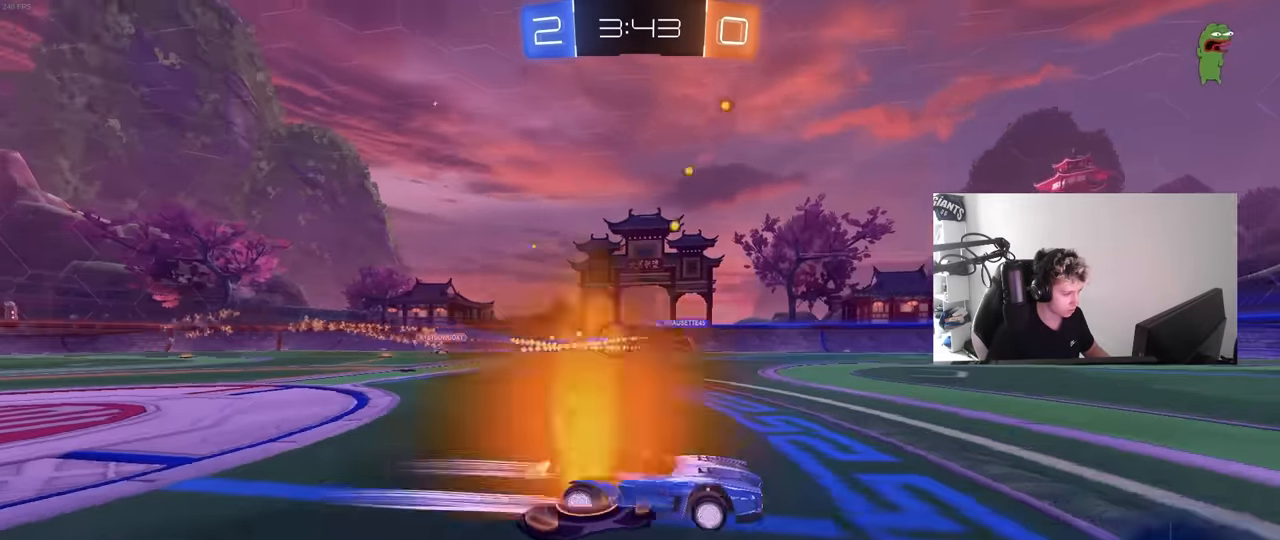
{"keys": ["d", "w"], "mouse": [], "events": [[484, "d", "down"]]}
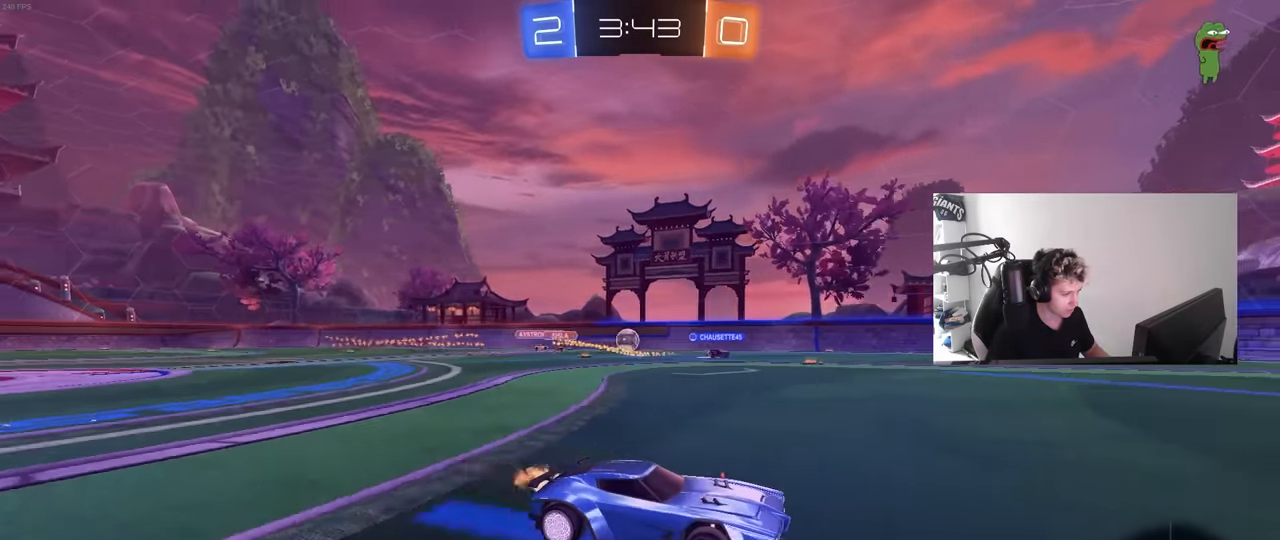
{"keys": ["w"], "mouse": [], "events": [[84, "d", "up"], [134, "a", "down"], [317, "a", "up"], [400, "d", "down"], [500, "d", "up"]]}
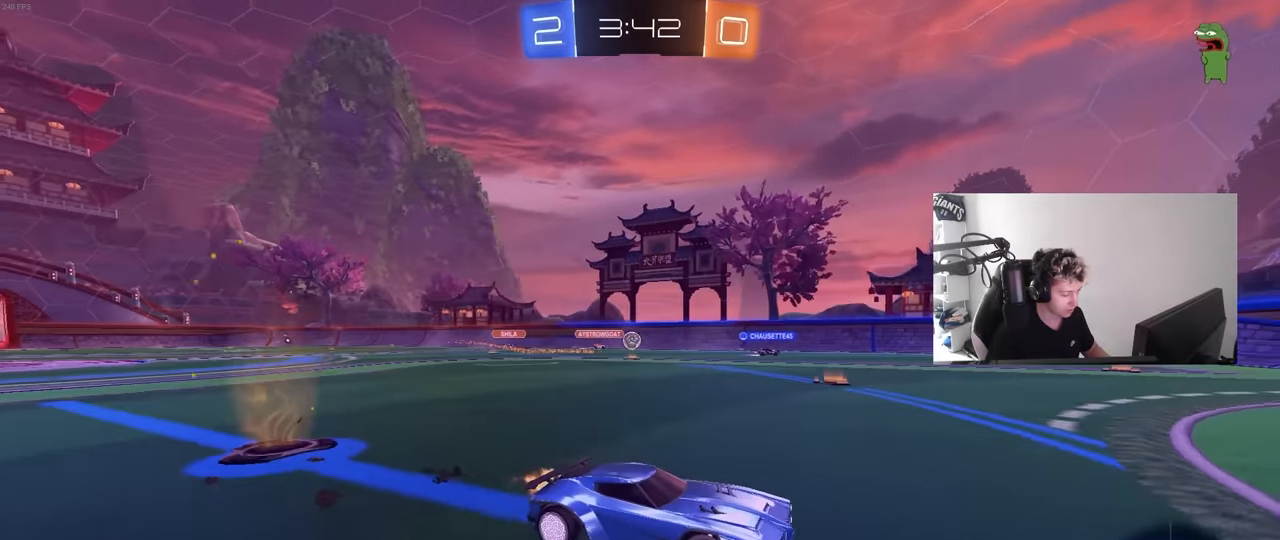
{"keys": ["a", "shift", "w"], "mouse": [], "events": [[184, "a", "down"], [234, "a", "up"], [284, "d", "down"], [284, "w", "up"], [334, "w", "down"], [417, "a", "down"], [417, "d", "up"], [467, "shift", "down"]]}
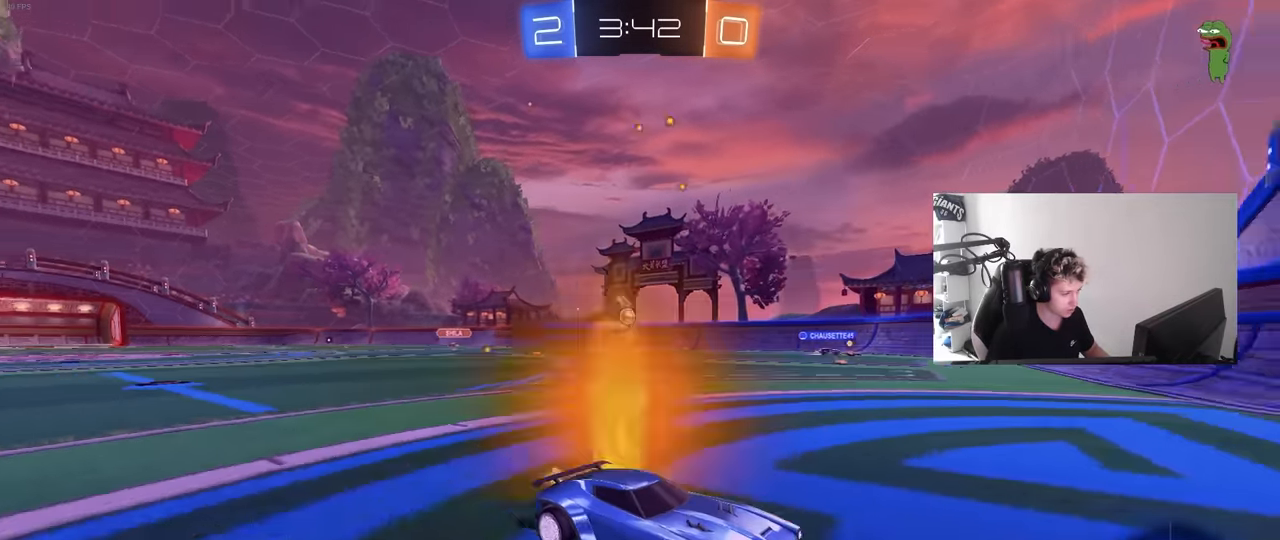
{"keys": ["a", "w"], "mouse": [], "events": [[200, "shift", "up"]]}
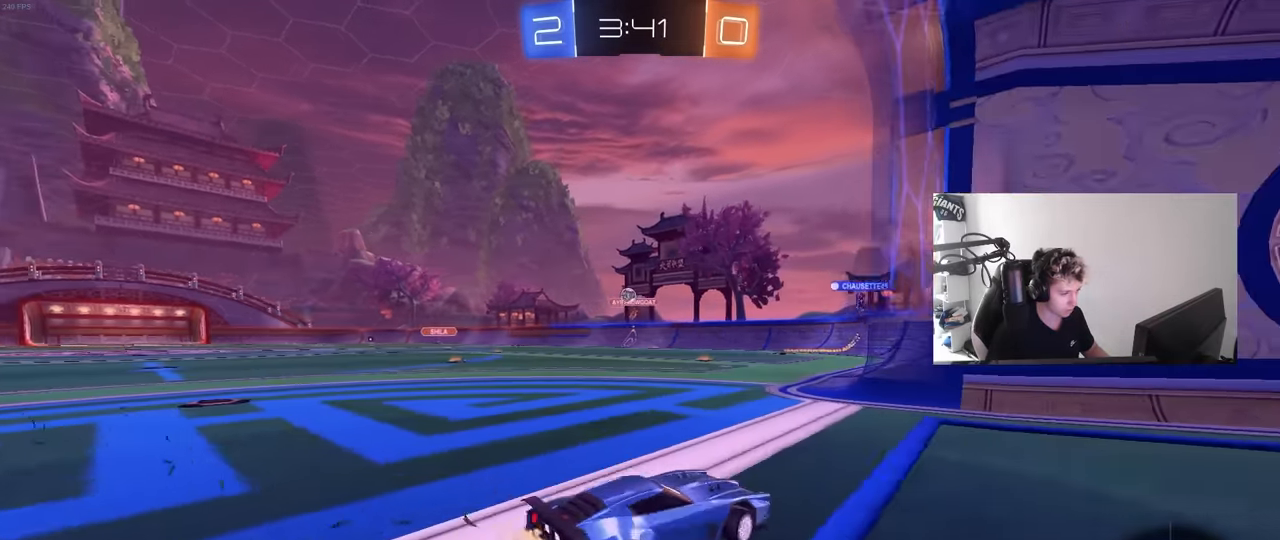
{"keys": ["d", "w"], "mouse": [], "events": [[267, "a", "up"], [267, "w", "up"], [450, "d", "down"], [500, "w", "down"]]}
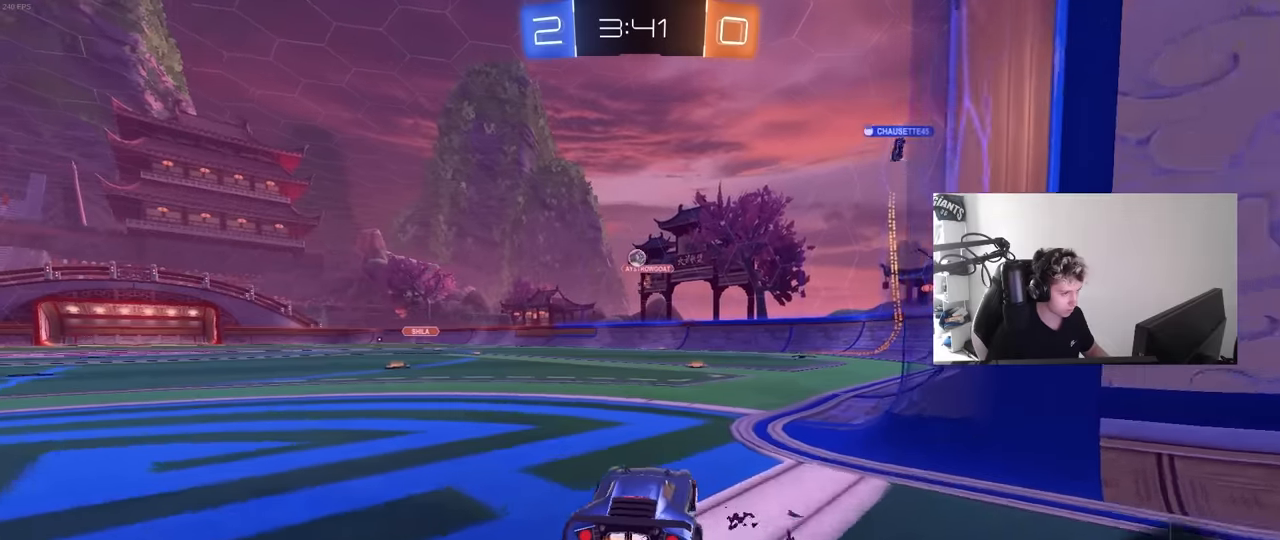
{"keys": ["d", "w"], "mouse": [], "events": [[184, "d", "up"], [467, "d", "down"]]}
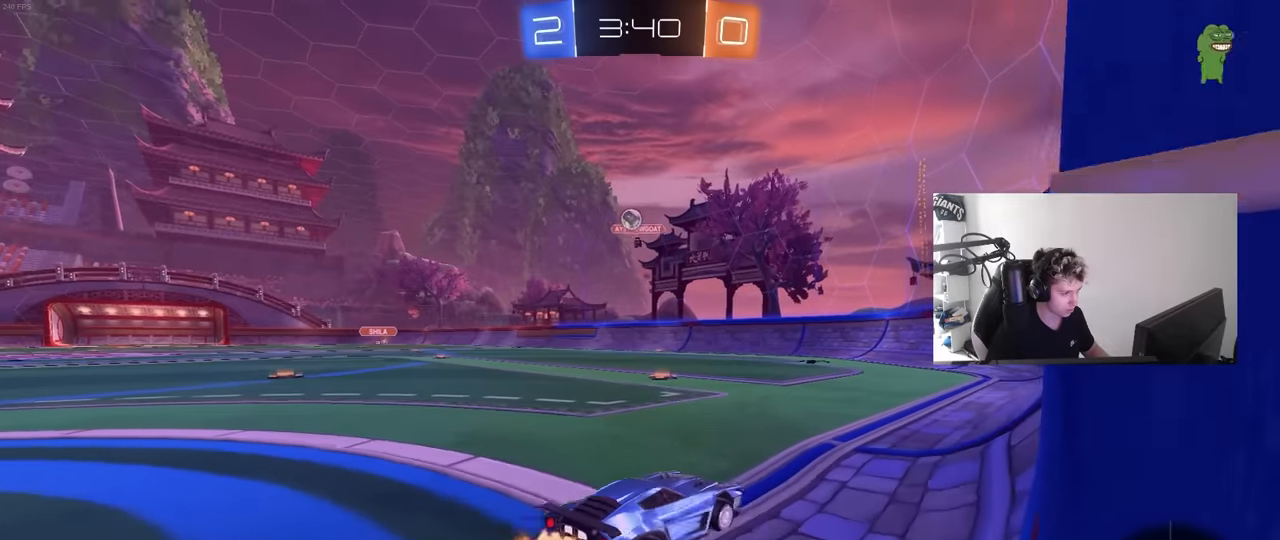
{"keys": ["a", "w"], "mouse": [], "events": [[100, "d", "up"], [200, "a", "down"], [250, "shift", "down"], [484, "shift", "up"]]}
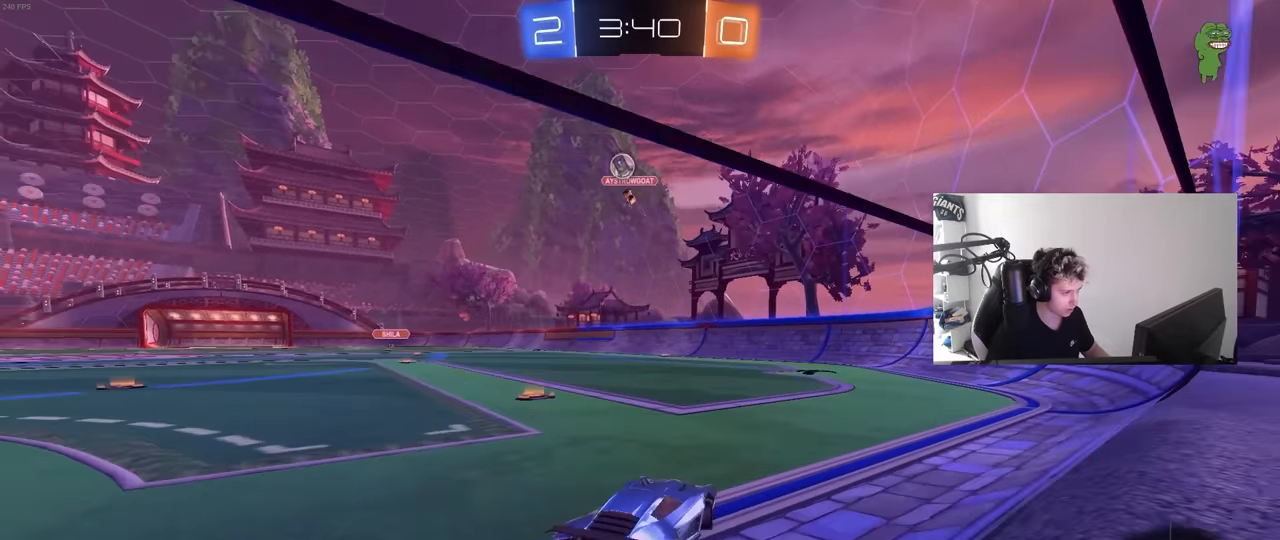
{"keys": ["a", "shift", "w"], "mouse": [], "events": [[167, "a", "up"], [417, "a", "down"], [417, "shift", "down"]]}
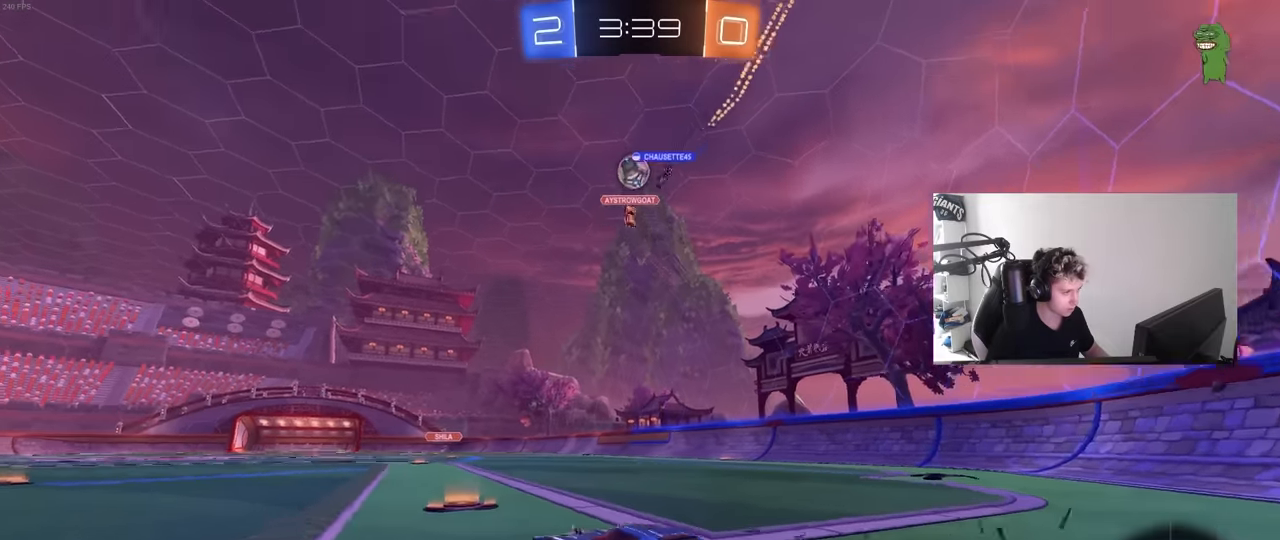
{"keys": ["d", "w"], "mouse": ["left"], "events": [[50, "shift", "up"], [367, "a", "up"], [367, "d", "down"], [367, "mouse_left", "down"]]}